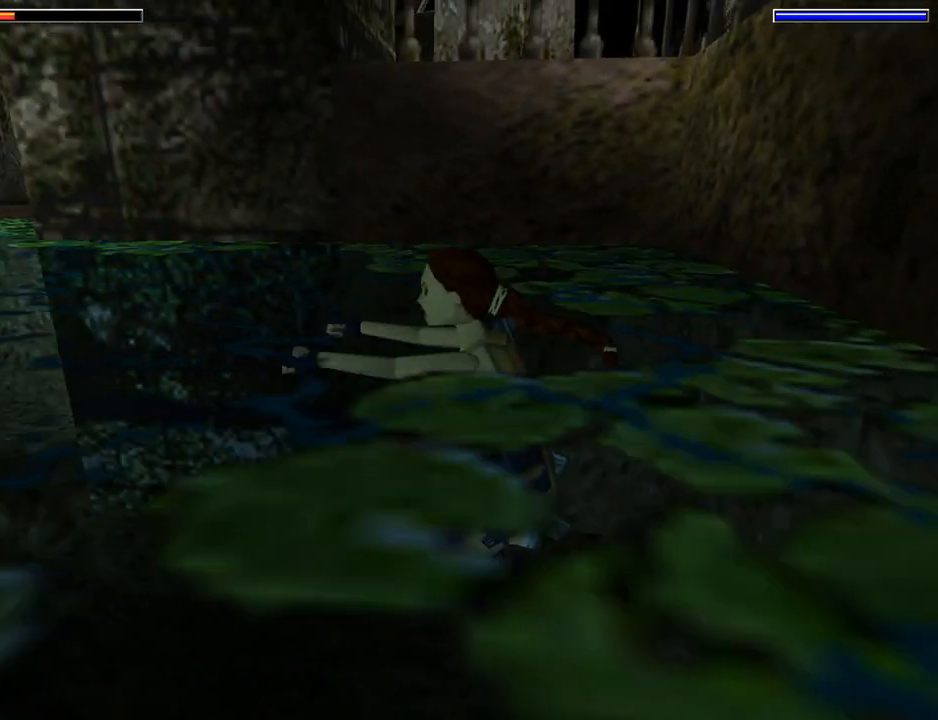
Gameplay with a controller (PlayStation layout); each line is a JSON object with the inputs held at the frame after it. "events" lists button and stick changes between this image and that frame as [ms after this image, input, new state], when the widget could be followed in between. Not read: L2 R2 right_stick.
{"buttons": ["L1", "DPAD_UP"], "left_stick": "center", "events": [[100, "DPAD_LEFT", "up"], [133, "L1", "down"]]}
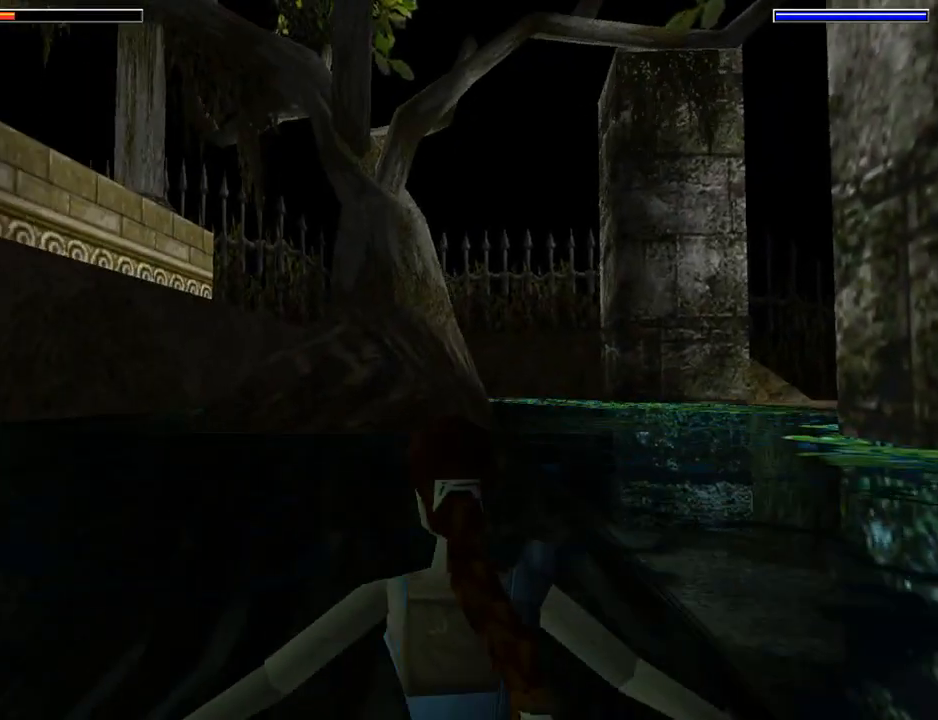
{"buttons": ["DPAD_UP", "DPAD_LEFT"], "left_stick": "center", "events": [[333, "L1", "up"], [367, "DPAD_LEFT", "down"]]}
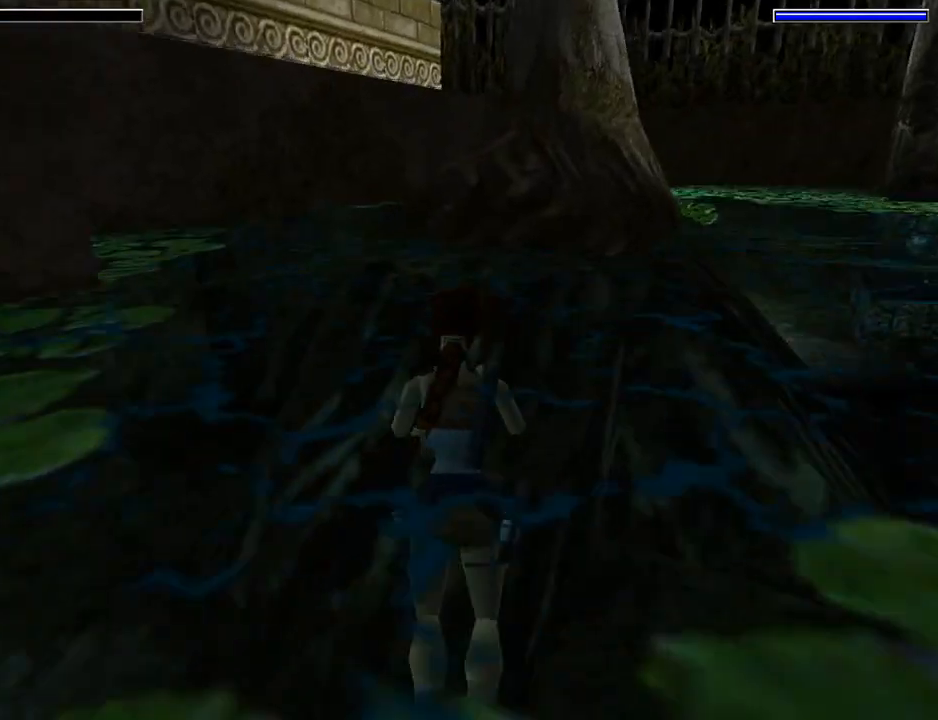
{"buttons": ["DPAD_UP"], "left_stick": "center", "events": [[233, "DPAD_LEFT", "up"]]}
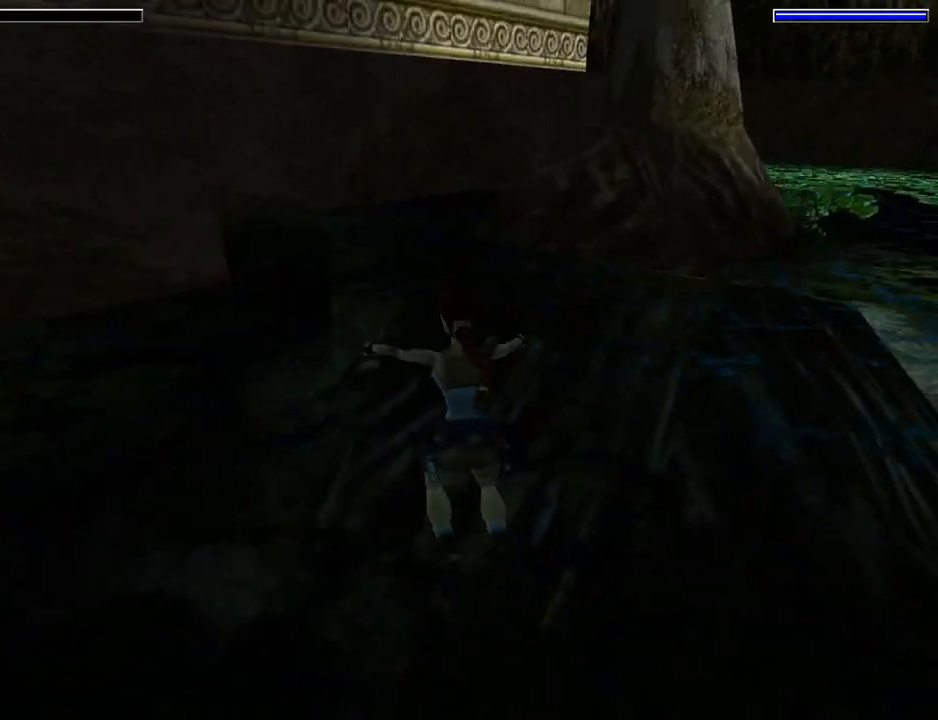
{"buttons": ["DPAD_UP"], "left_stick": "center", "events": []}
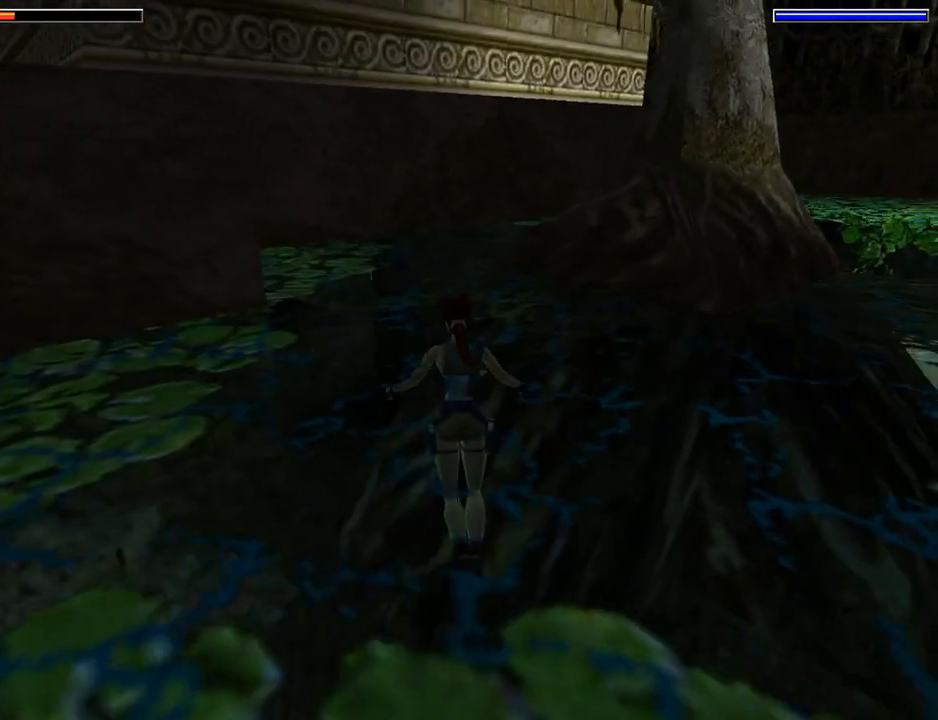
{"buttons": ["DPAD_UP"], "left_stick": "center", "events": []}
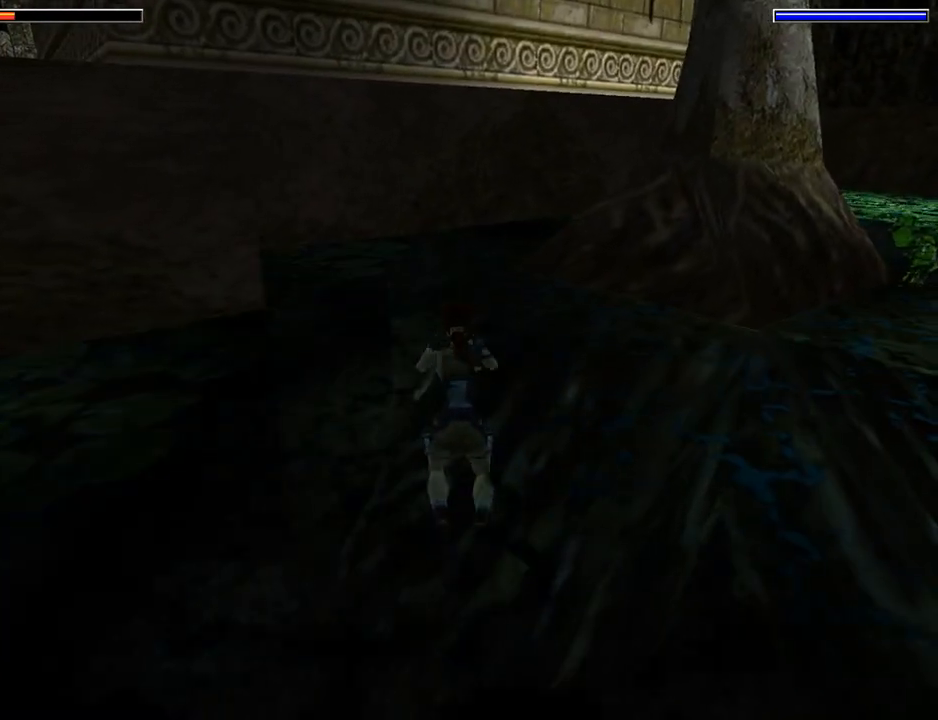
{"buttons": ["SQUARE", "DPAD_UP"], "left_stick": "center", "events": [[300, "SQUARE", "down"], [333, "DPAD_RIGHT", "down"], [433, "DPAD_RIGHT", "up"]]}
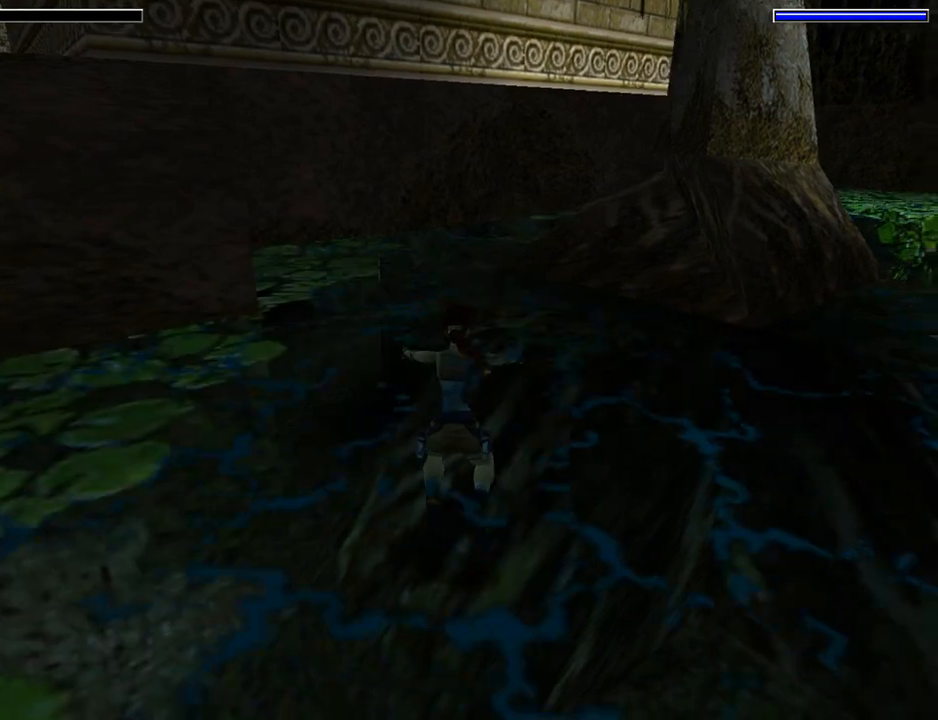
{"buttons": ["SQUARE"], "left_stick": "center", "events": [[467, "DPAD_UP", "up"]]}
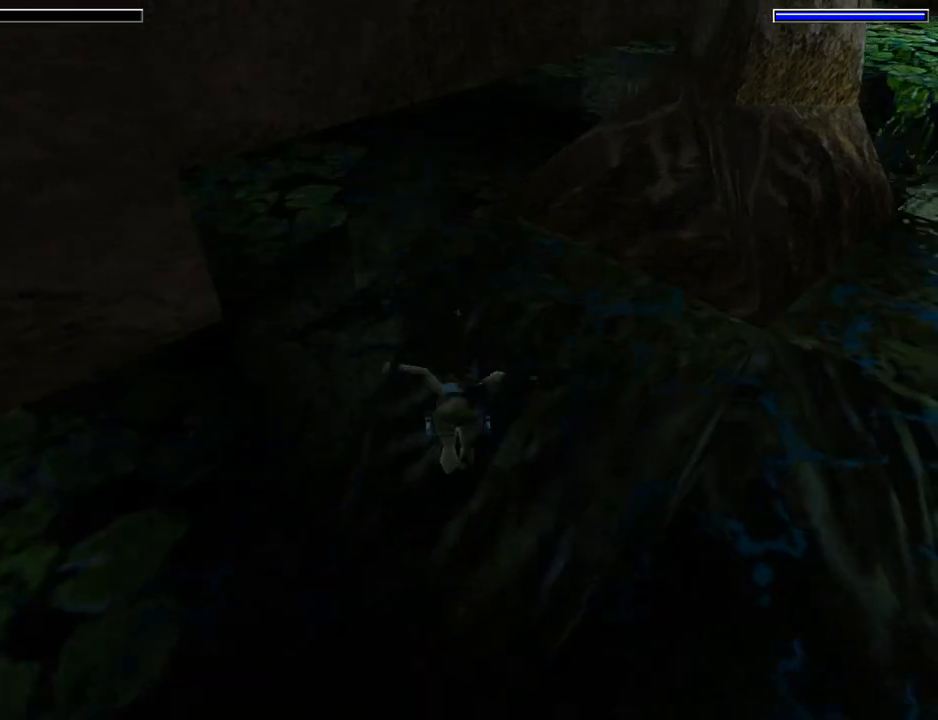
{"buttons": ["SQUARE", "DPAD_DOWN"], "left_stick": "center", "events": [[433, "DPAD_DOWN", "down"]]}
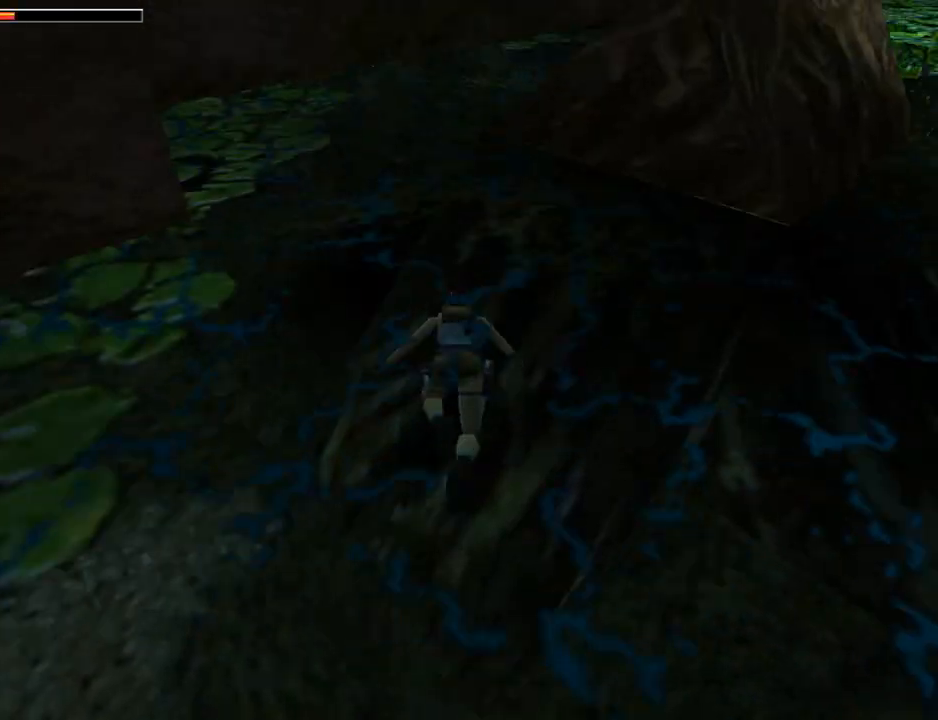
{"buttons": ["DPAD_UP"], "left_stick": "center", "events": [[133, "SQUARE", "up"], [200, "DPAD_DOWN", "up"], [433, "DPAD_UP", "down"]]}
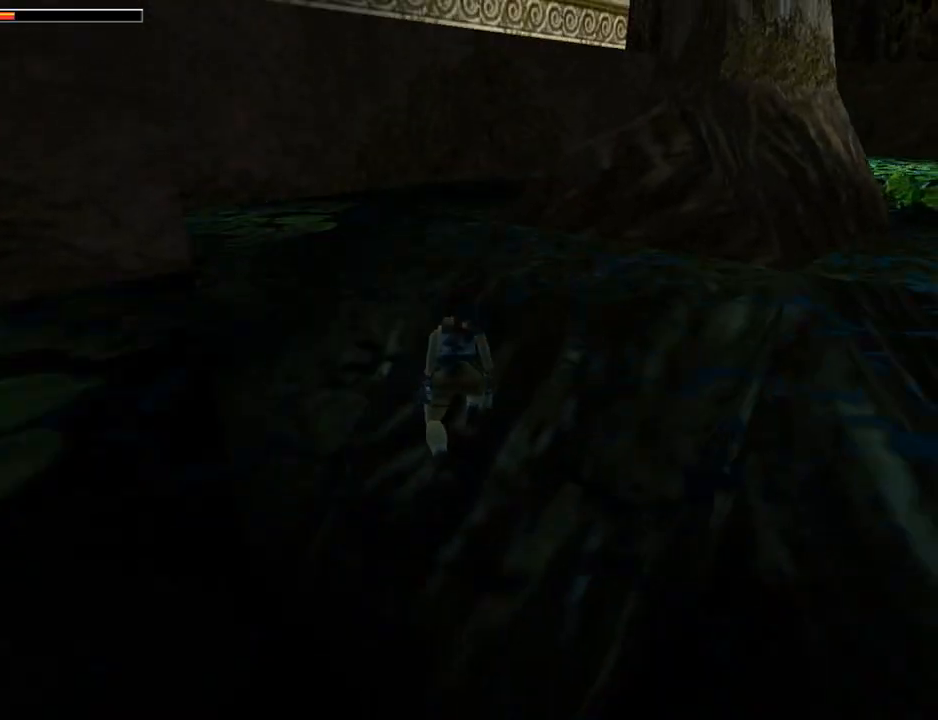
{"buttons": ["SQUARE"], "left_stick": "center", "events": [[133, "SQUARE", "down"], [233, "DPAD_UP", "up"]]}
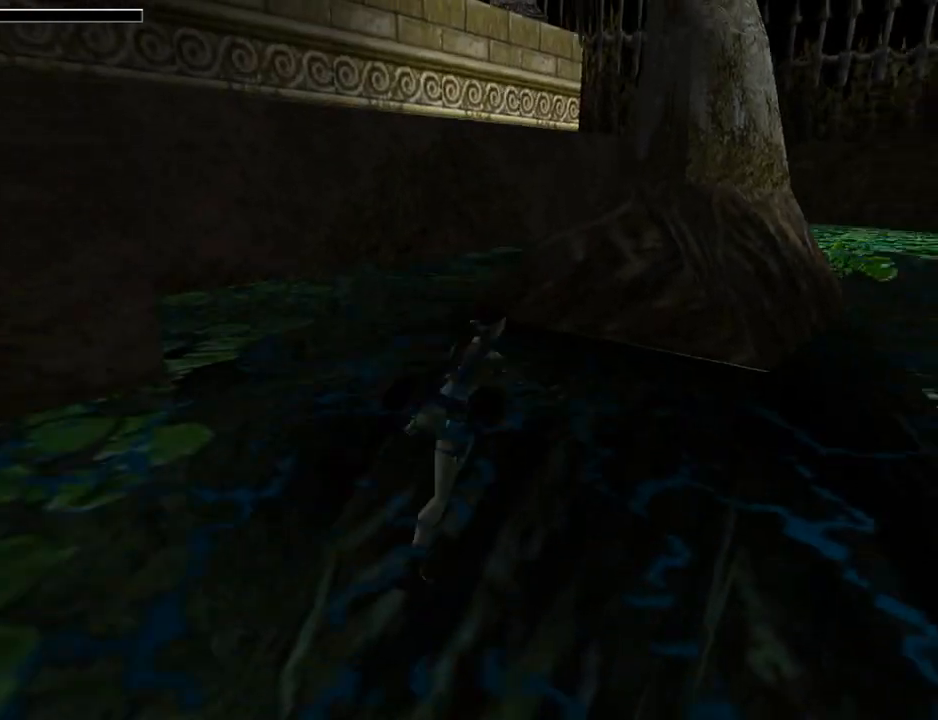
{"buttons": ["SQUARE", "DPAD_UP", "DPAD_RIGHT"], "left_stick": "center", "events": [[233, "DPAD_RIGHT", "down"], [367, "DPAD_UP", "down"]]}
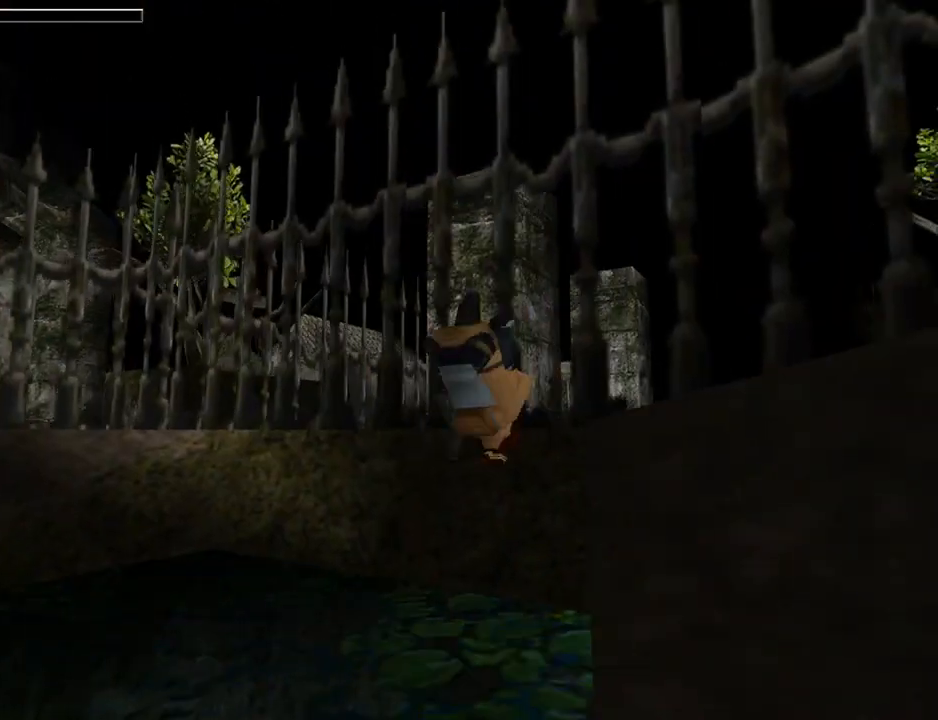
{"buttons": ["DPAD_UP"], "left_stick": "center", "events": [[367, "DPAD_RIGHT", "up"], [367, "SQUARE", "up"]]}
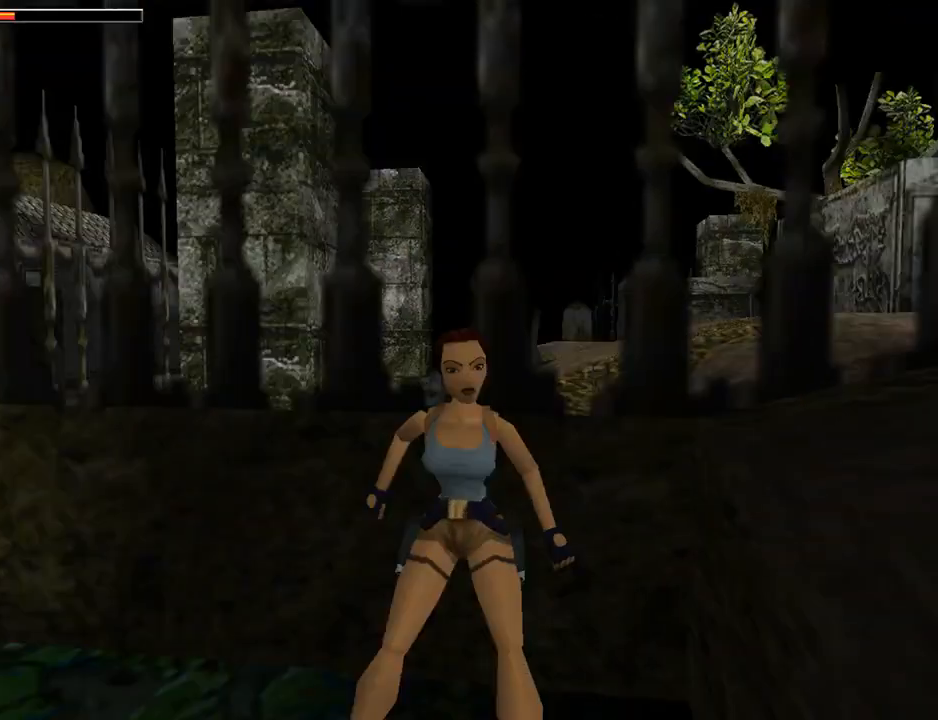
{"buttons": ["DPAD_LEFT"], "left_stick": "center", "events": [[233, "DPAD_RIGHT", "down"], [267, "DPAD_UP", "up"], [367, "DPAD_RIGHT", "up"], [500, "DPAD_LEFT", "down"]]}
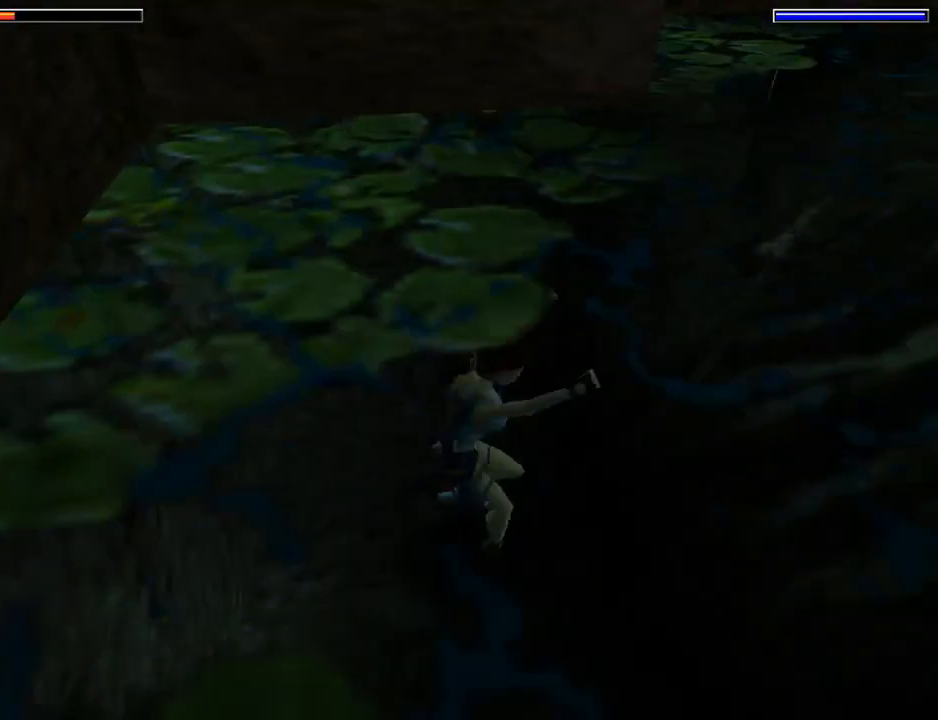
{"buttons": ["DPAD_DOWN", "DPAD_LEFT"], "left_stick": "center", "events": [[100, "DPAD_DOWN", "down"]]}
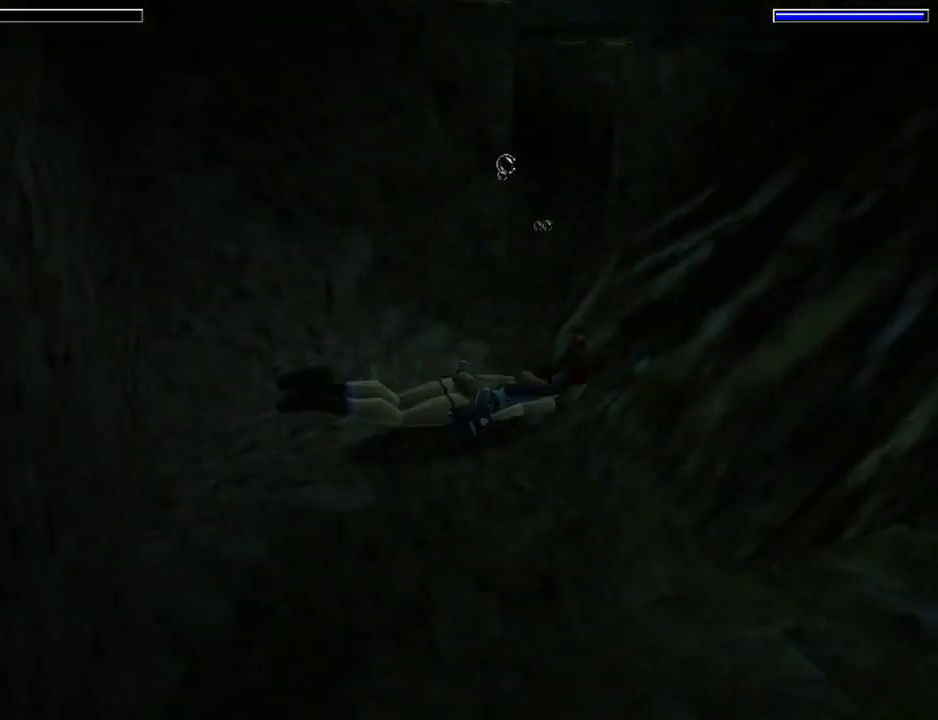
{"buttons": ["DPAD_DOWN", "DPAD_LEFT"], "left_stick": "center", "events": []}
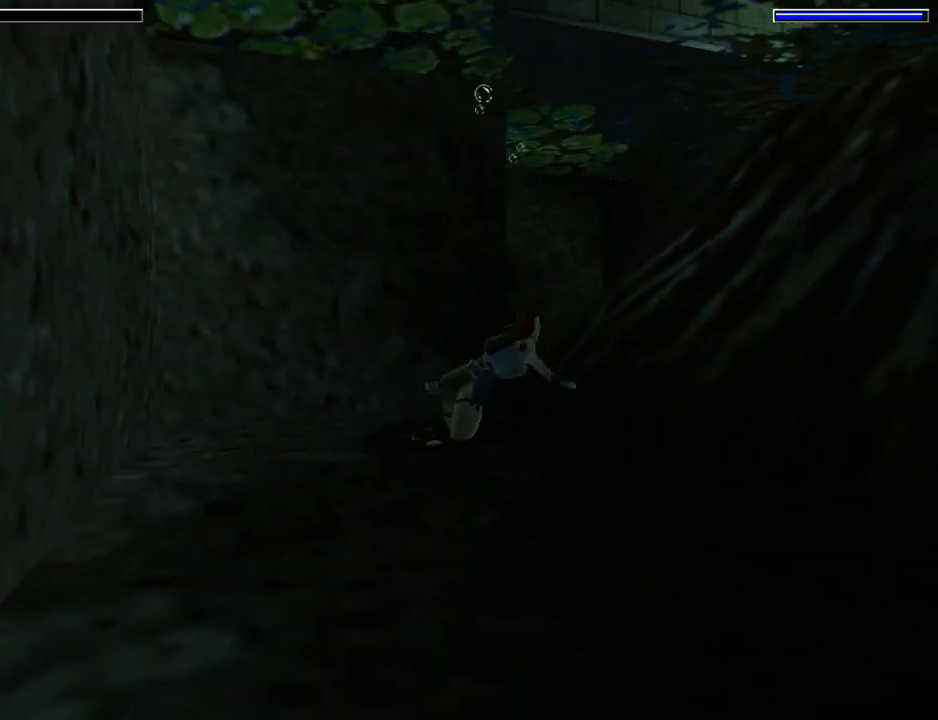
{"buttons": ["SQUARE"], "left_stick": "center", "events": [[100, "SQUARE", "down"], [133, "DPAD_LEFT", "up"], [267, "DPAD_DOWN", "up"]]}
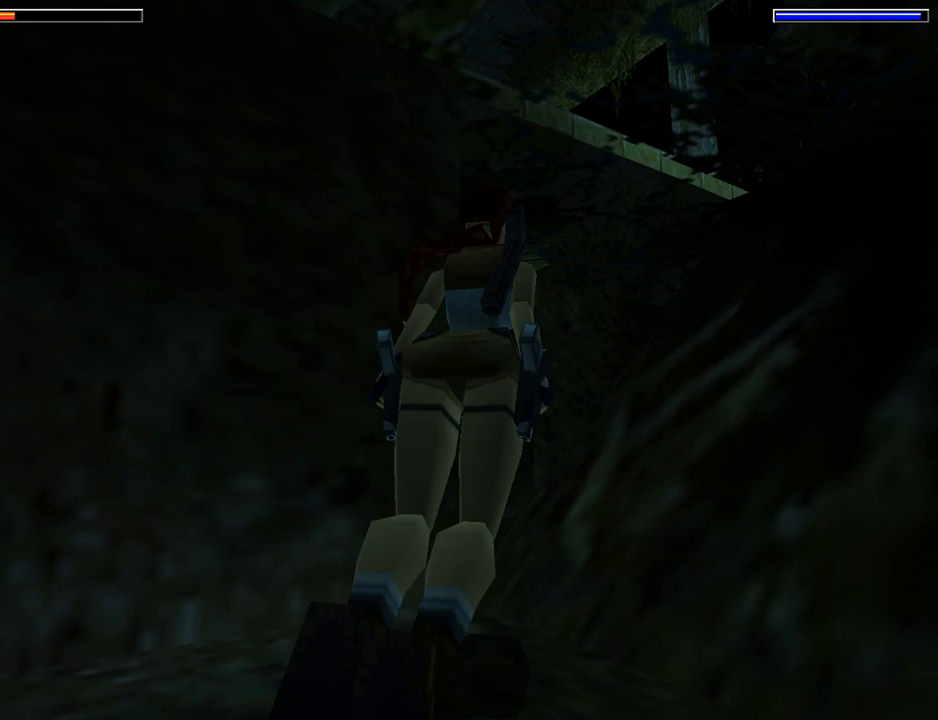
{"buttons": ["SQUARE", "DPAD_UP"], "left_stick": "center", "events": [[100, "DPAD_UP", "down"], [367, "DPAD_UP", "up"], [467, "DPAD_UP", "down"]]}
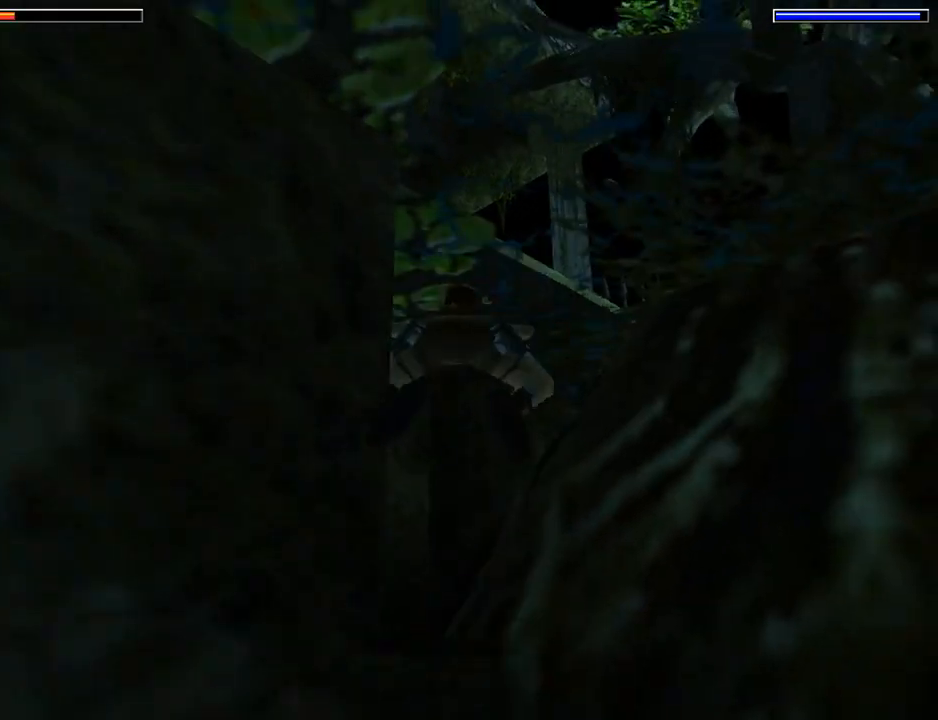
{"buttons": ["DPAD_RIGHT"], "left_stick": "center", "events": [[267, "DPAD_RIGHT", "down"], [300, "SQUARE", "up"], [333, "DPAD_UP", "up"]]}
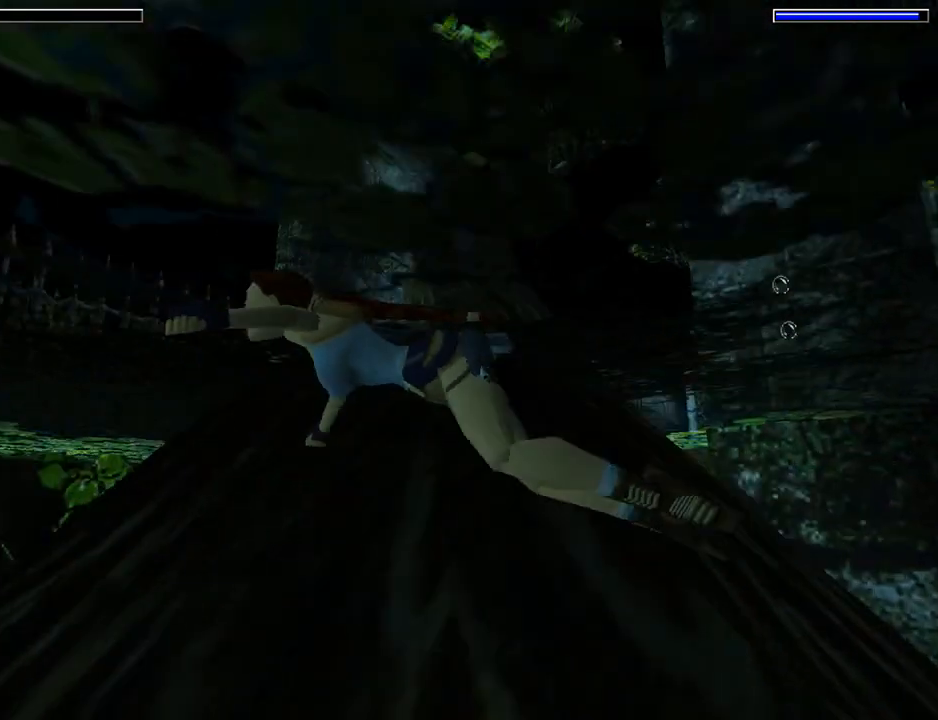
{"buttons": ["DPAD_DOWN", "DPAD_RIGHT"], "left_stick": "center", "events": [[467, "DPAD_DOWN", "down"]]}
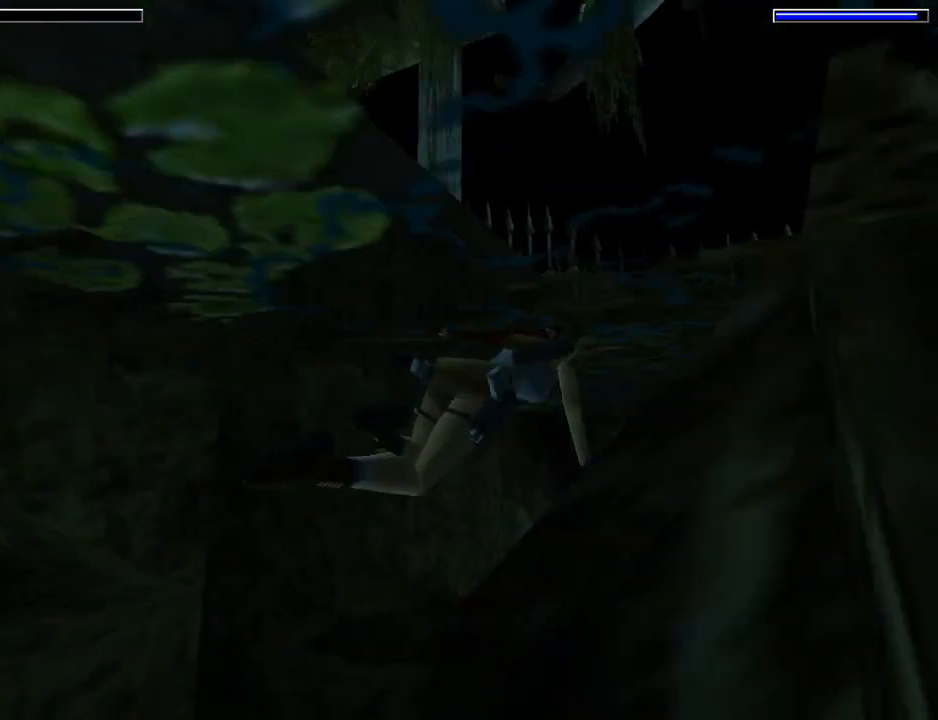
{"buttons": [], "left_stick": "center", "events": [[233, "DPAD_DOWN", "up"], [400, "DPAD_RIGHT", "up"]]}
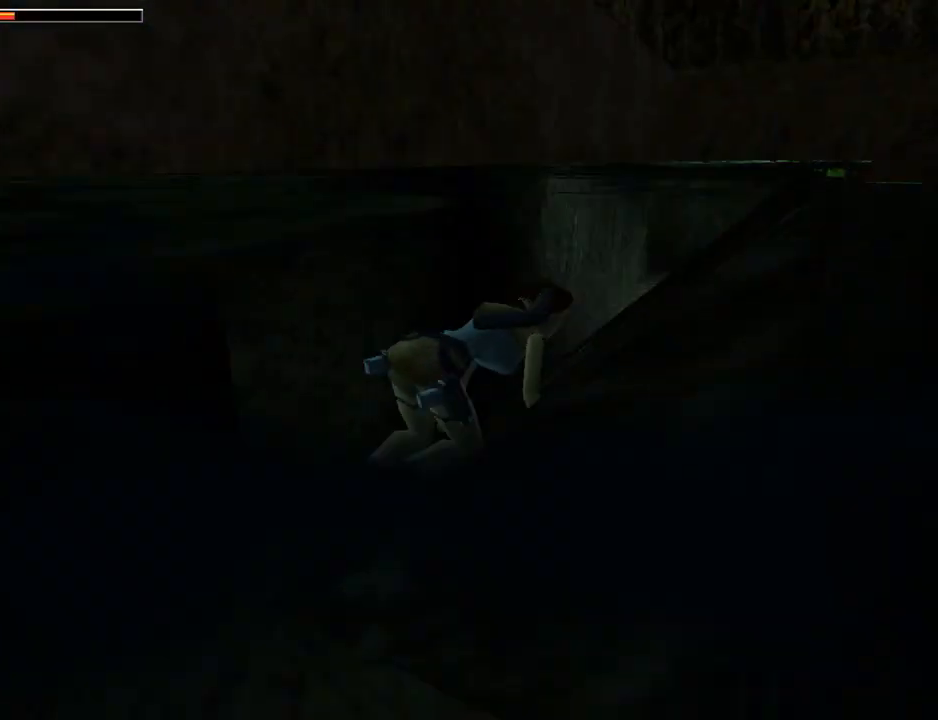
{"buttons": ["SQUARE"], "left_stick": "center", "events": [[267, "SQUARE", "down"]]}
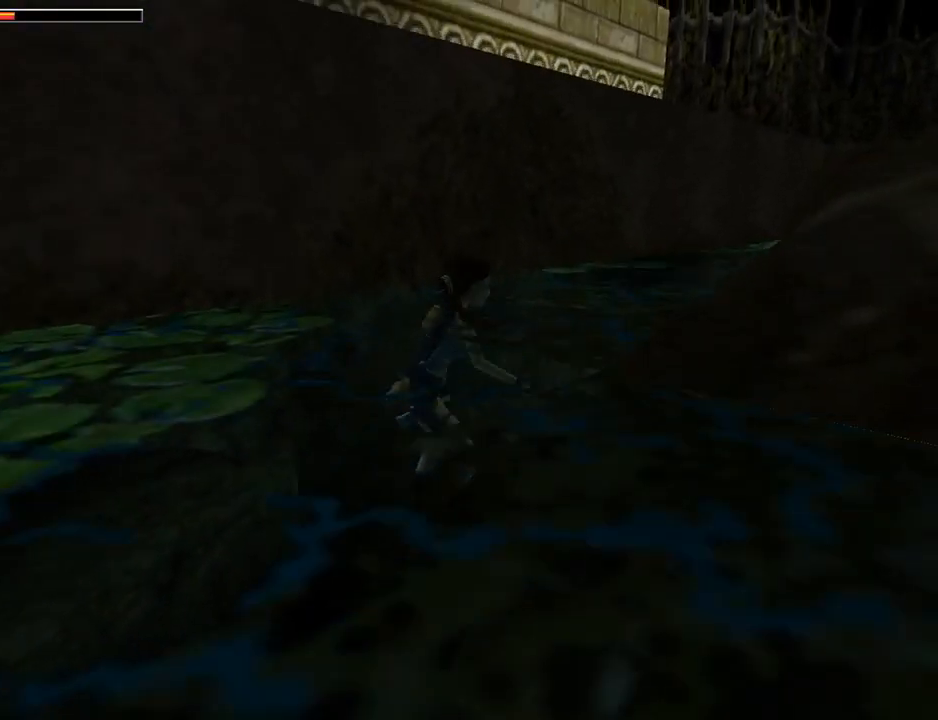
{"buttons": ["SQUARE"], "left_stick": "center", "events": []}
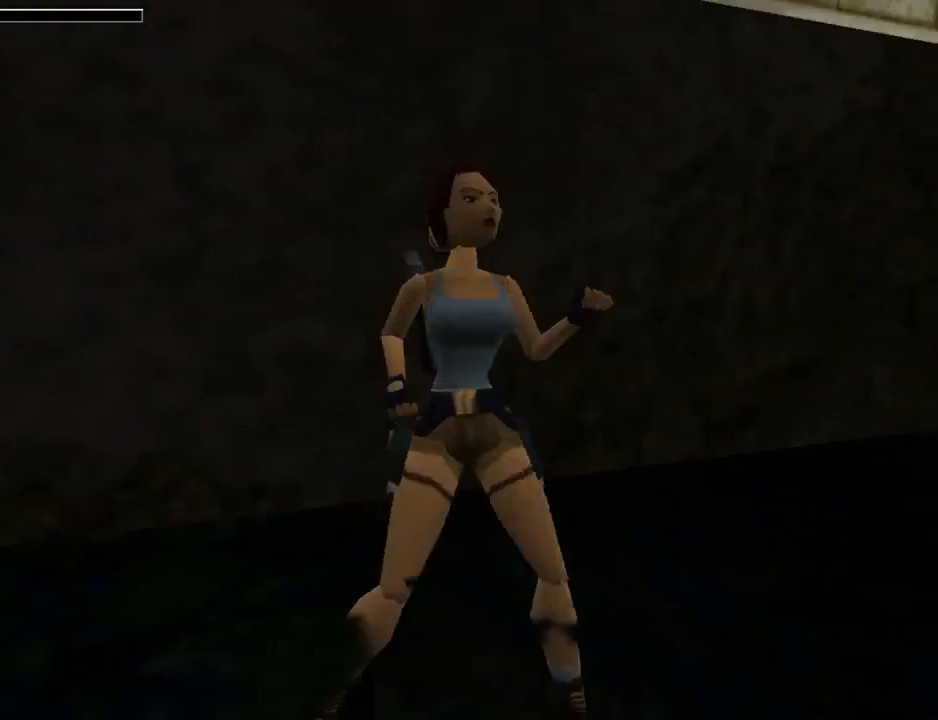
{"buttons": ["SQUARE"], "left_stick": "center", "events": [[300, "SQUARE", "up"], [400, "SQUARE", "down"]]}
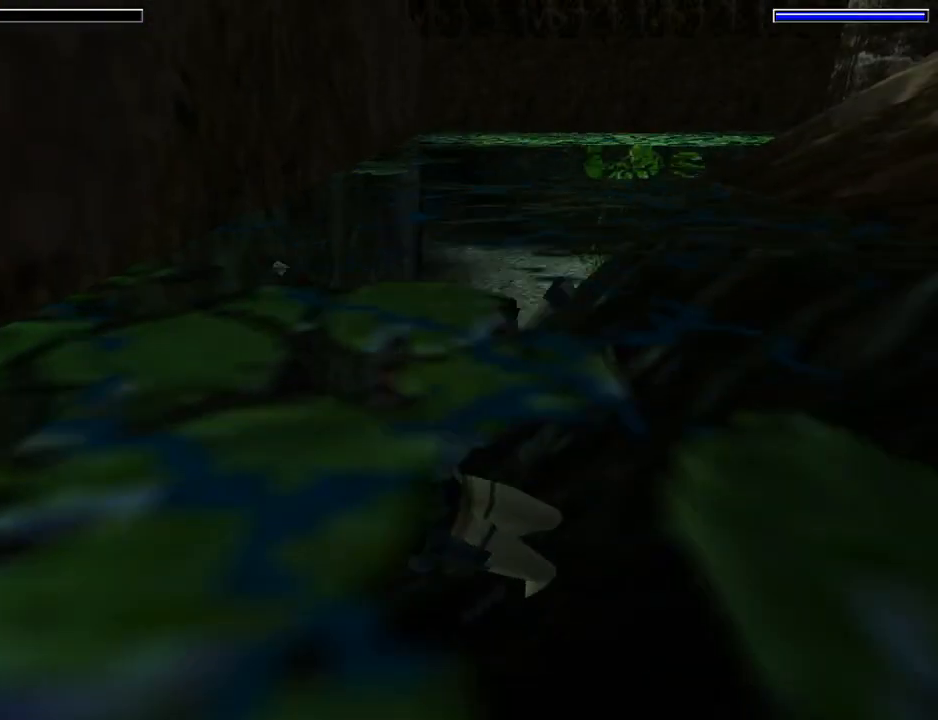
{"buttons": ["DPAD_DOWN", "DPAD_RIGHT"], "left_stick": "center", "events": [[200, "DPAD_RIGHT", "down"], [200, "SQUARE", "up"], [367, "DPAD_DOWN", "down"]]}
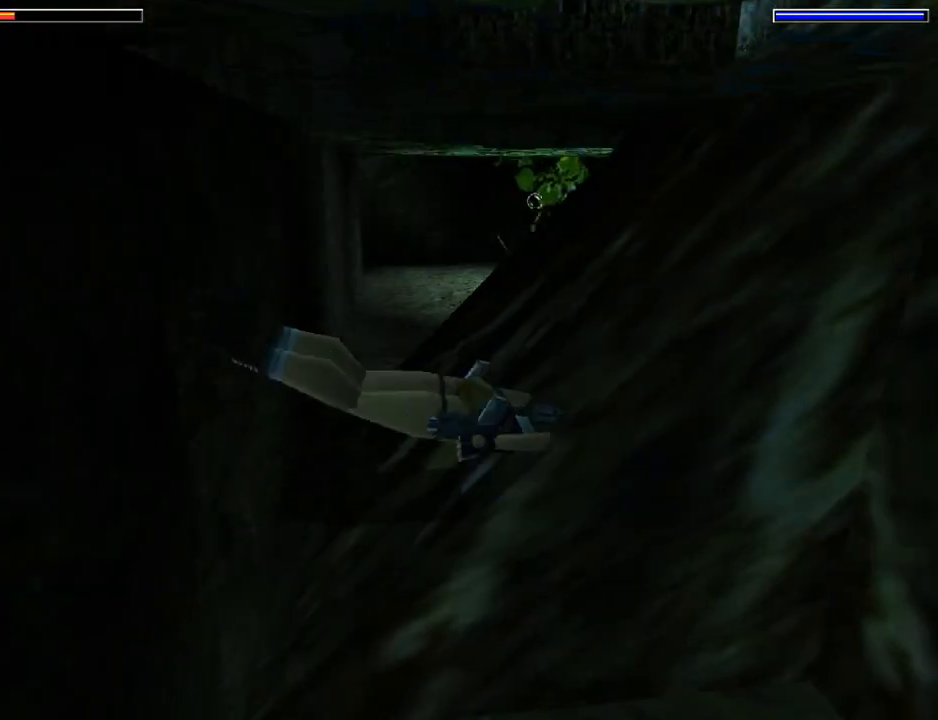
{"buttons": ["DPAD_DOWN", "DPAD_RIGHT"], "left_stick": "center", "events": []}
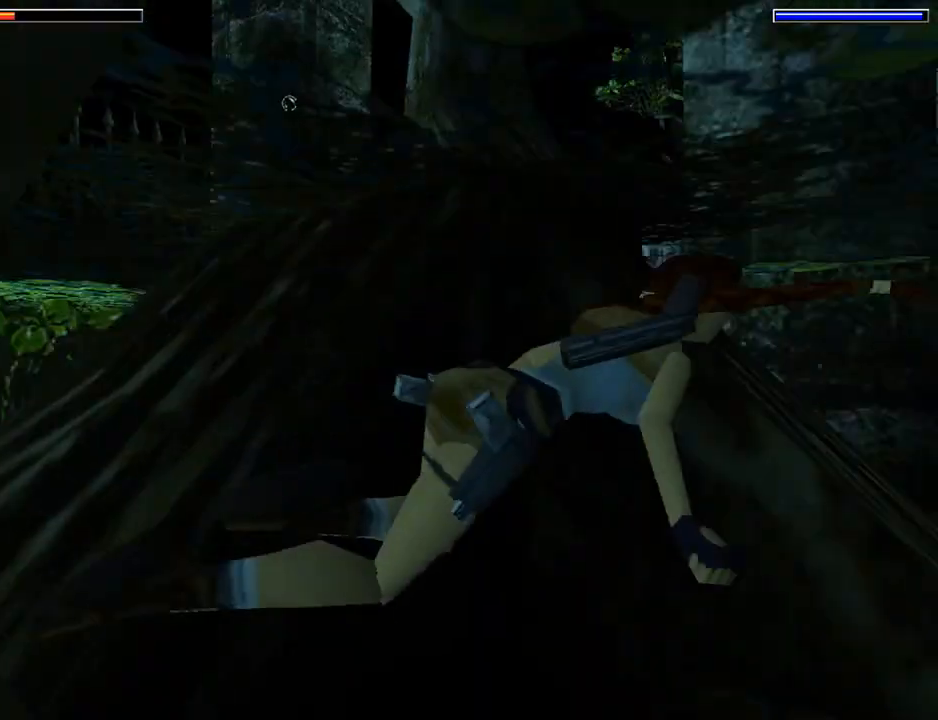
{"buttons": ["SQUARE", "DPAD_UP"], "left_stick": "center", "events": [[167, "DPAD_DOWN", "up"], [300, "SQUARE", "down"], [433, "DPAD_UP", "down"], [467, "DPAD_RIGHT", "up"]]}
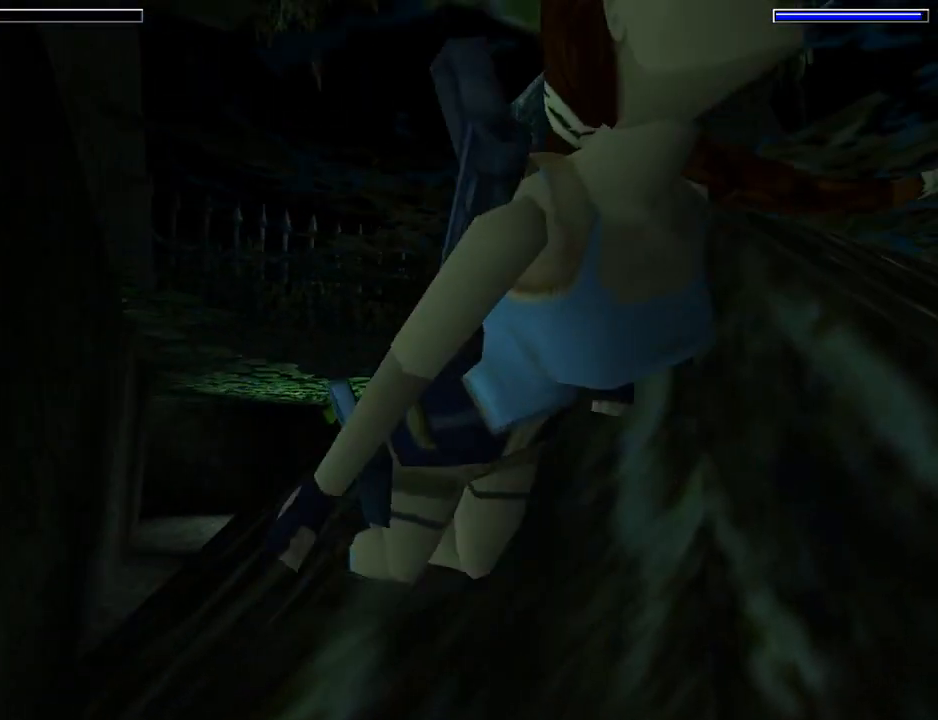
{"buttons": ["DPAD_UP", "DPAD_LEFT"], "left_stick": "center", "events": [[33, "DPAD_LEFT", "down"], [467, "SQUARE", "up"]]}
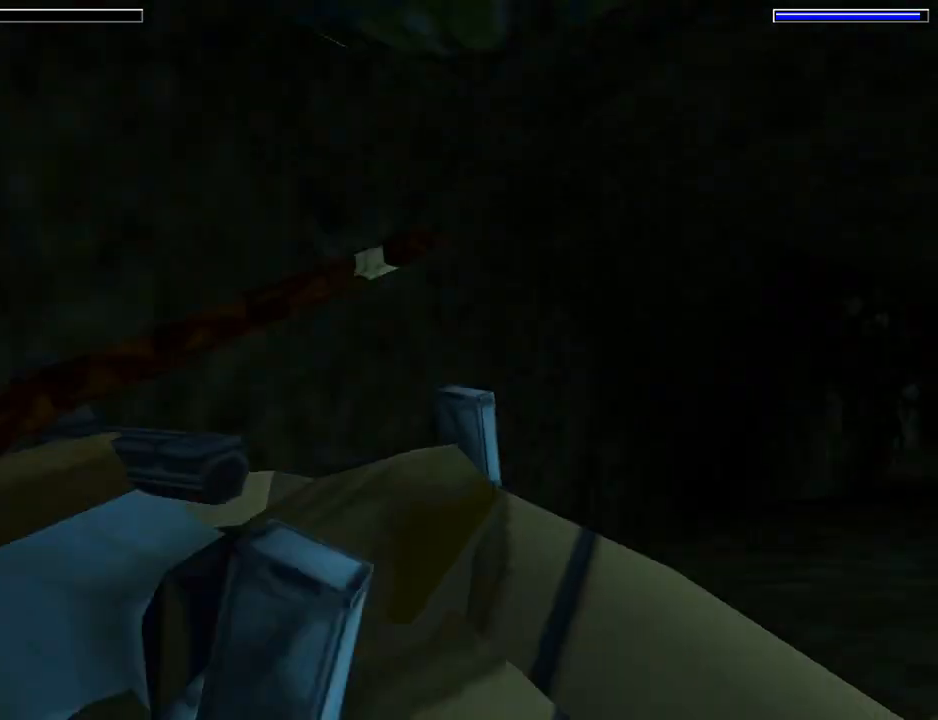
{"buttons": ["SQUARE", "DPAD_DOWN", "DPAD_LEFT"], "left_stick": "center", "events": [[133, "DPAD_UP", "up"], [433, "DPAD_DOWN", "down"], [467, "SQUARE", "down"]]}
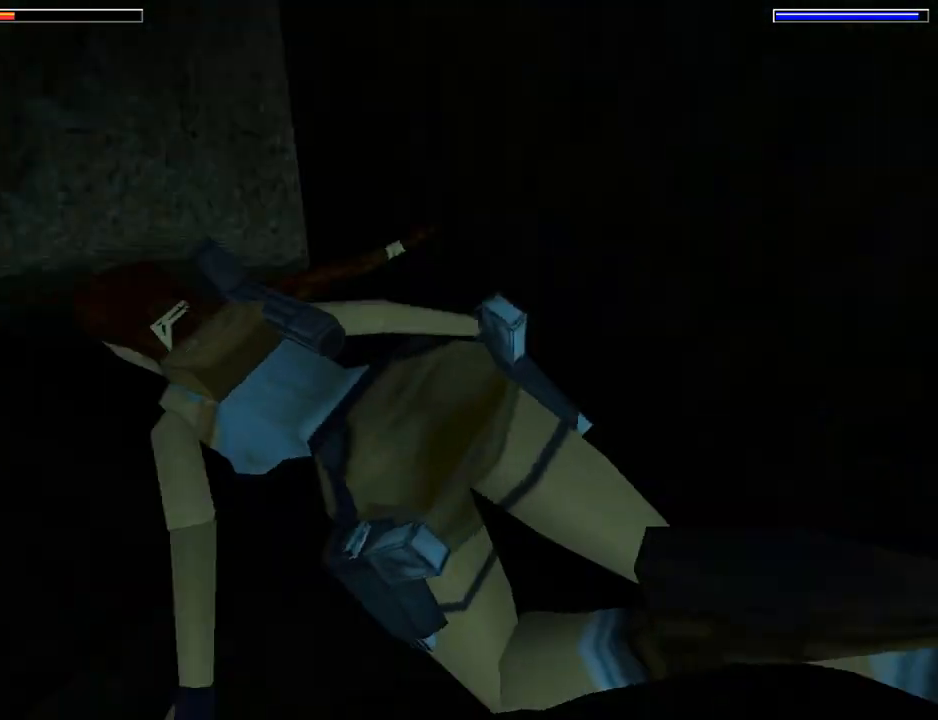
{"buttons": ["SQUARE", "DPAD_DOWN", "DPAD_LEFT"], "left_stick": "center", "events": []}
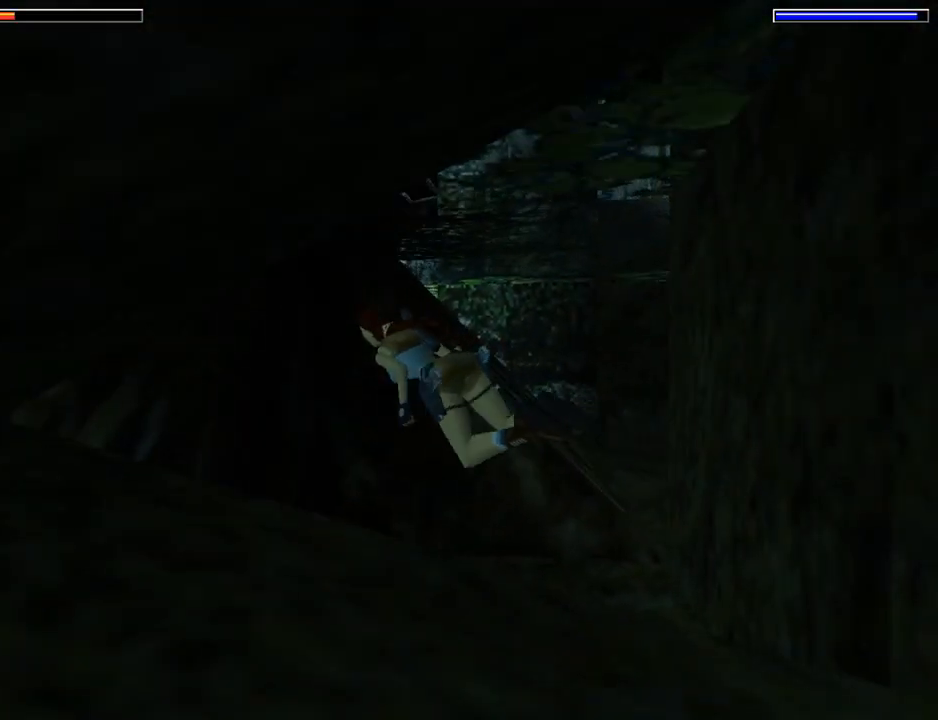
{"buttons": ["DPAD_DOWN", "DPAD_RIGHT"], "left_stick": "center", "events": [[67, "DPAD_LEFT", "up"], [67, "SQUARE", "up"], [133, "DPAD_RIGHT", "down"]]}